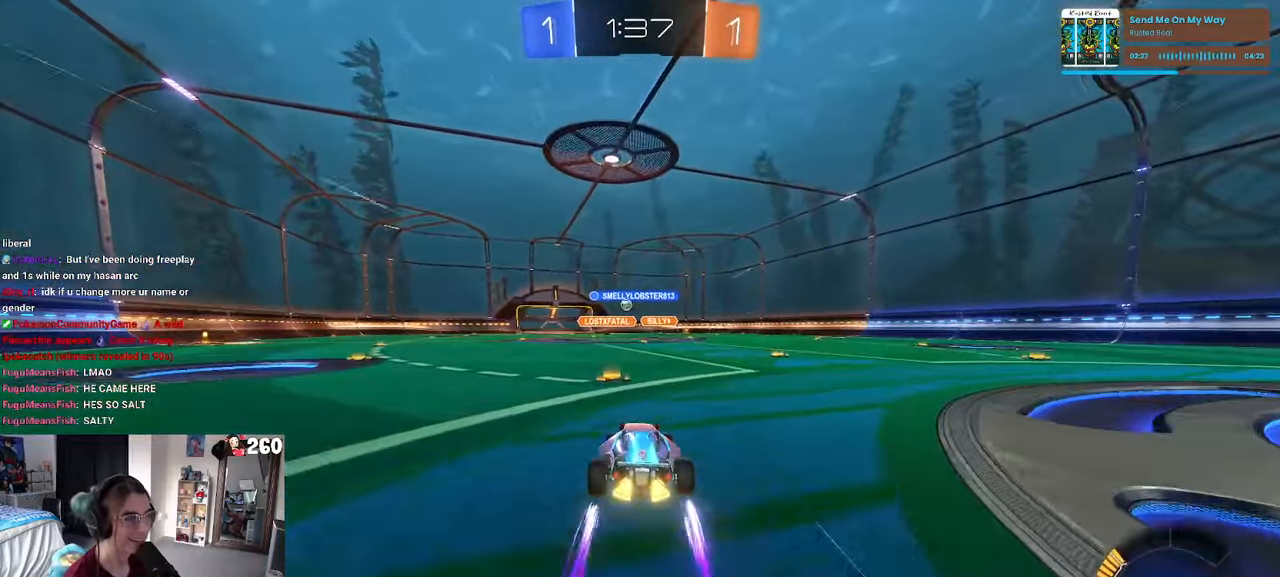
Gameplay with a controller (PlayStation layout); each line is a JSON object with the inputs held at the frame after it. "events" lists button and stick changes between this image and that frame as [ms after this image, input, new state], when the widget could be followed in between. Not read: R2.
{"buttons": ["R1"], "left_stick": "center", "right_stick": "center", "events": [[183, "left_stick", "left"], [400, "R1", "down"], [400, "left_stick", "center"]]}
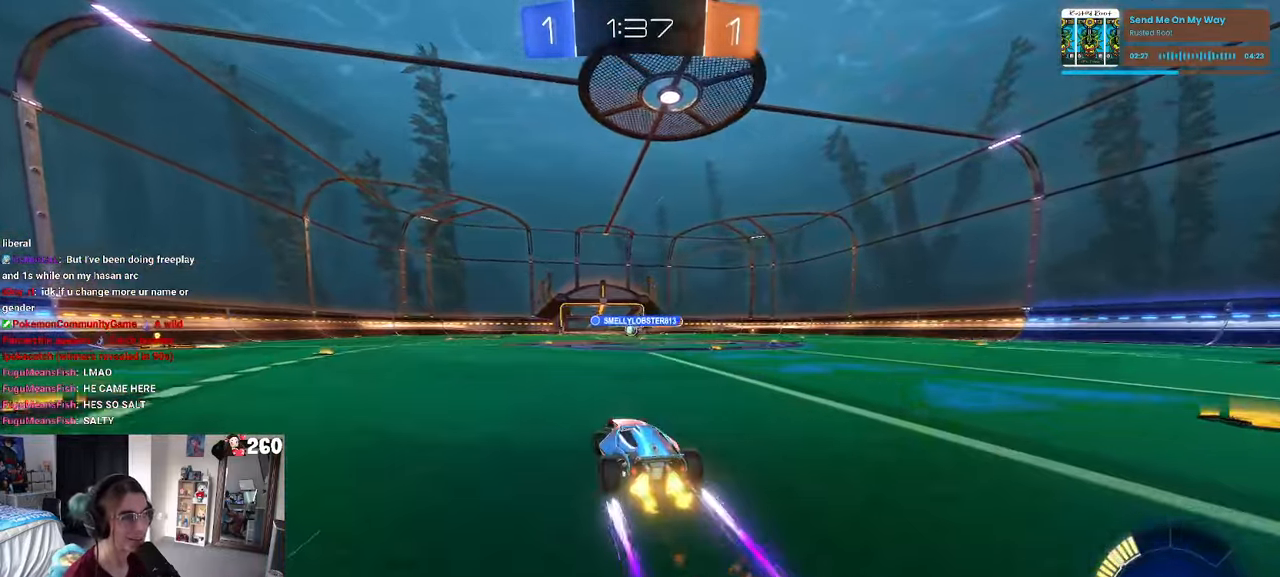
{"buttons": [], "left_stick": "left", "right_stick": "center", "events": [[317, "R1", "up"], [500, "left_stick", "left"]]}
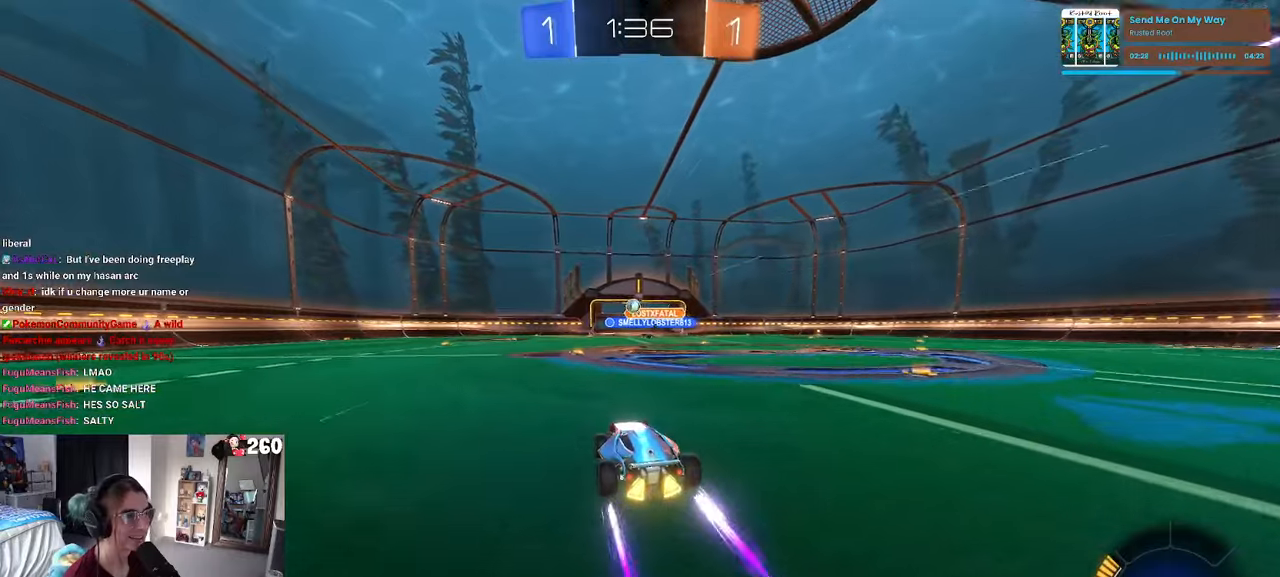
{"buttons": [], "left_stick": "center", "right_stick": "center", "events": [[234, "left_stick", "center"]]}
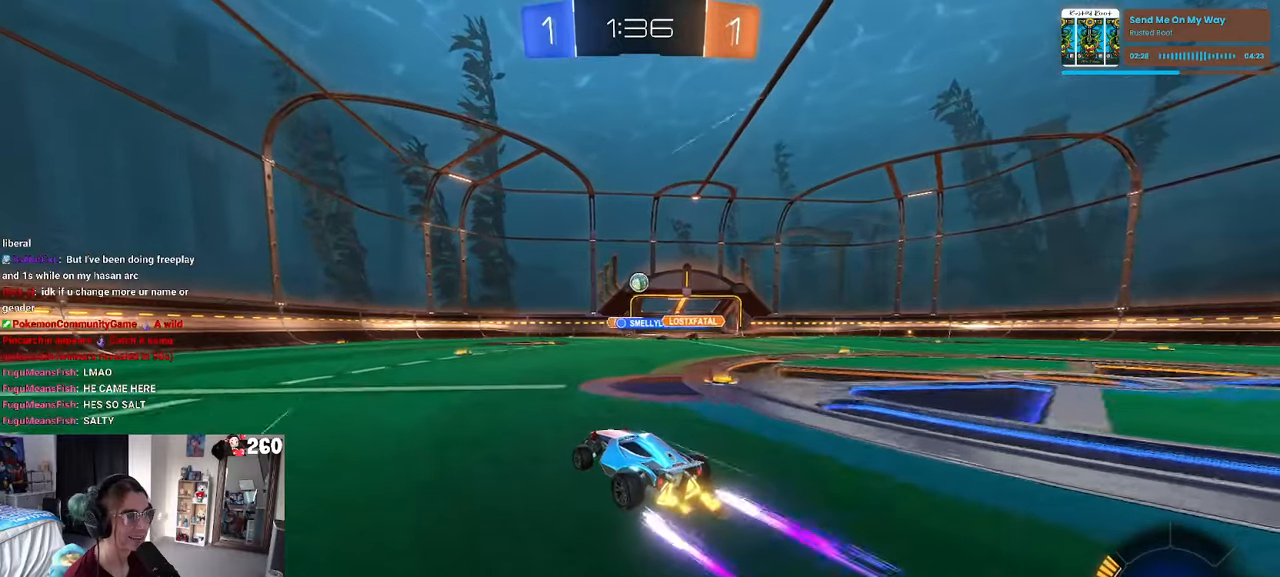
{"buttons": [], "left_stick": "left", "right_stick": "center", "events": [[450, "left_stick", "left"]]}
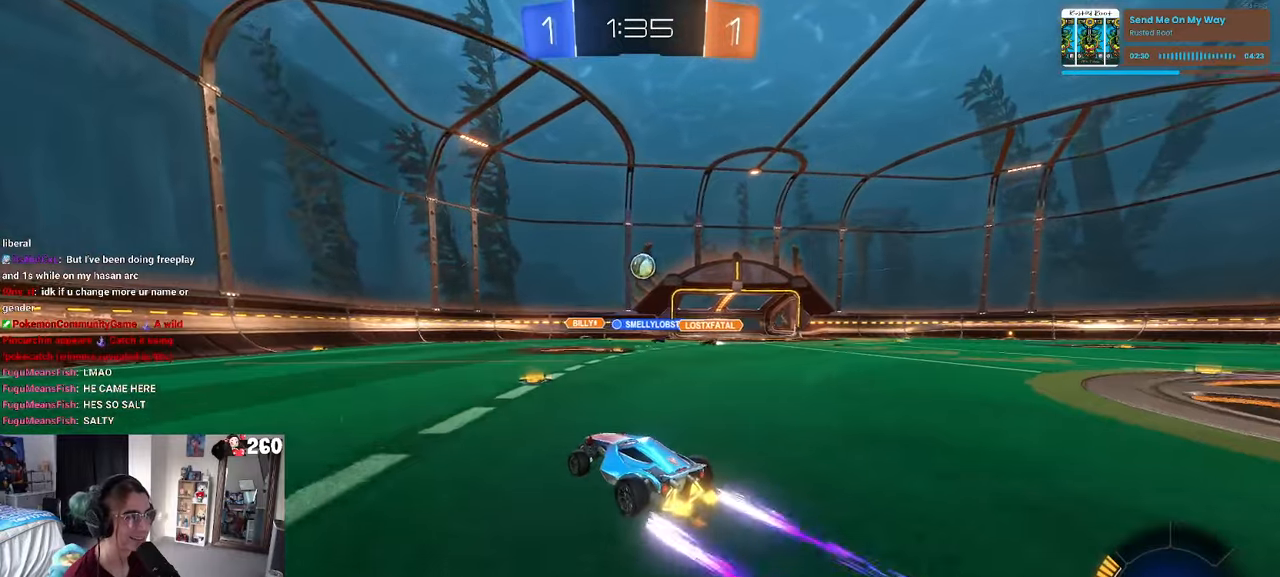
{"buttons": [], "left_stick": "center", "right_stick": "center", "events": [[84, "SQUARE", "down"], [167, "SQUARE", "up"], [350, "left_stick", "center"]]}
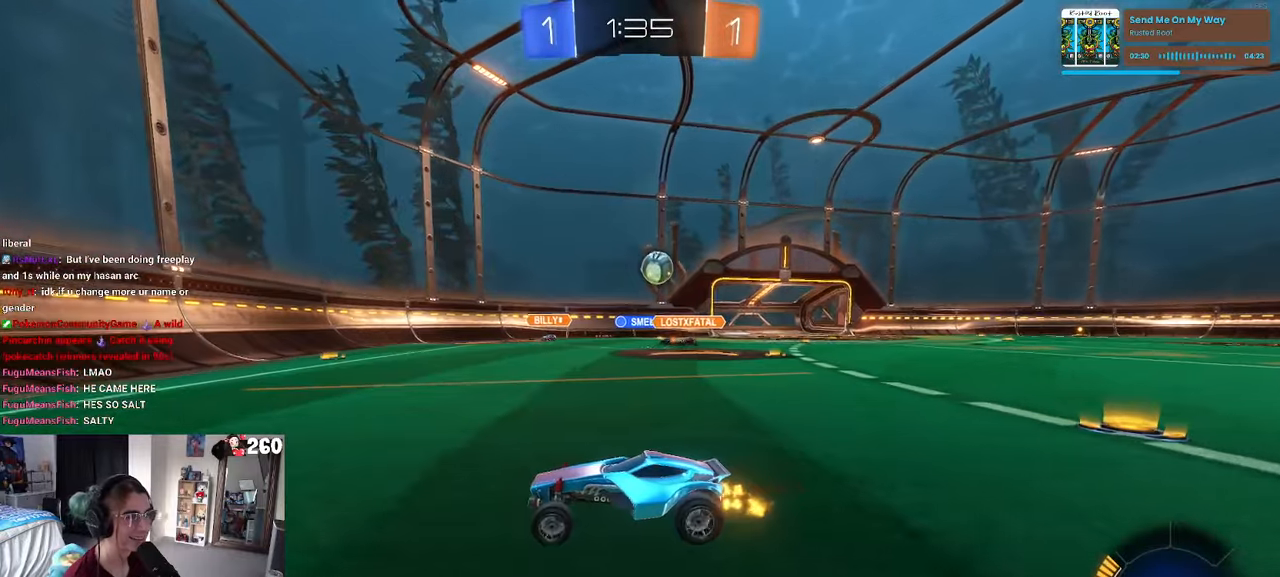
{"buttons": ["SQUARE"], "left_stick": "left", "right_stick": "center", "events": [[250, "left_stick", "right"], [317, "L2", "down"], [384, "left_stick", "left"], [450, "SQUARE", "down"], [500, "L2", "up"]]}
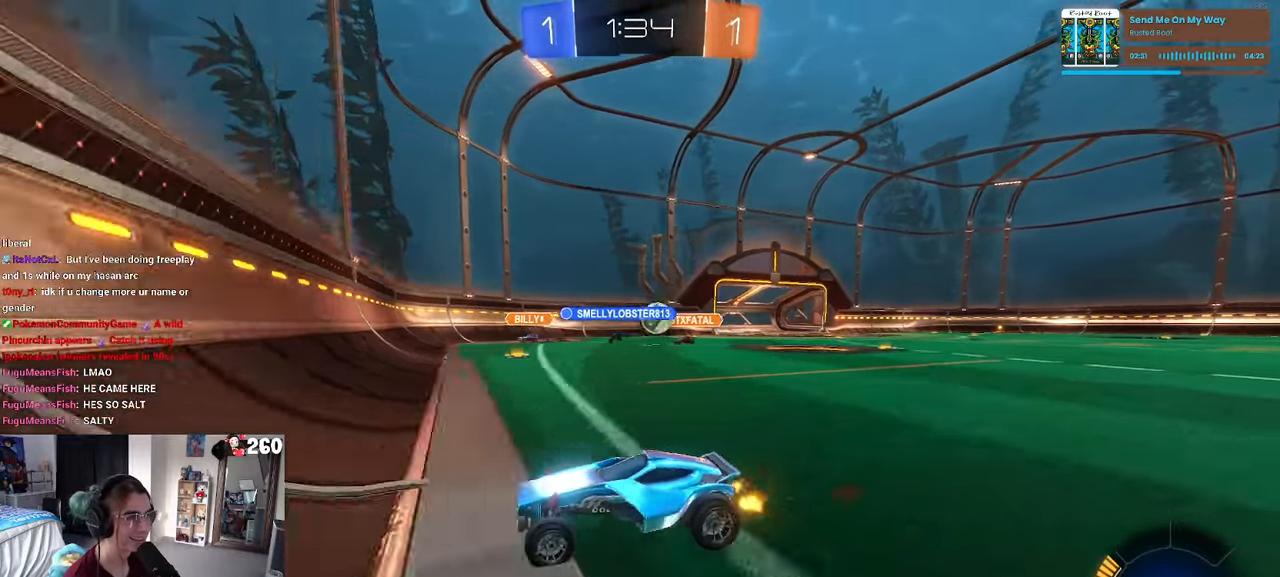
{"buttons": ["SQUARE"], "left_stick": "left", "right_stick": "center", "events": [[117, "SQUARE", "up"], [484, "SQUARE", "down"]]}
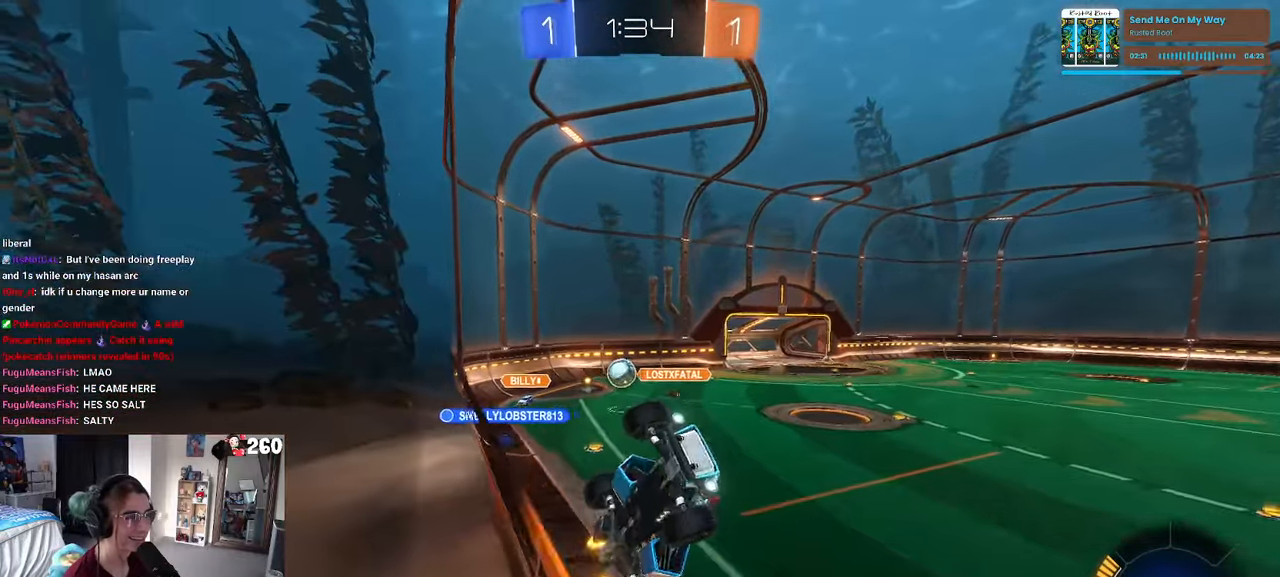
{"buttons": [], "left_stick": "left", "right_stick": "center", "events": [[250, "SQUARE", "up"]]}
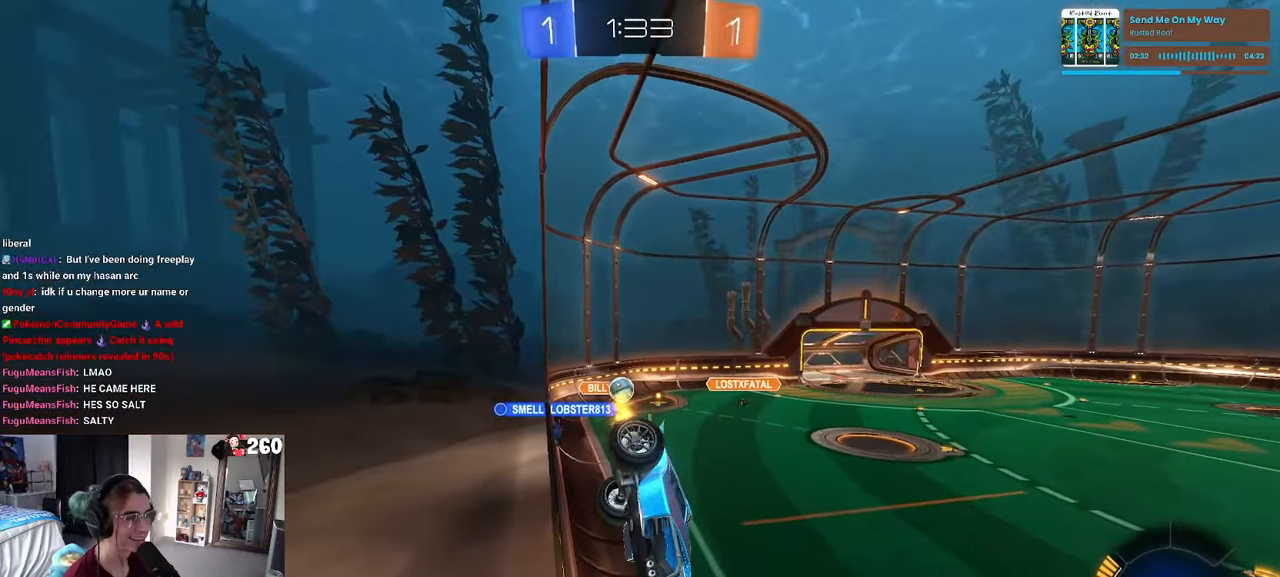
{"buttons": [], "left_stick": "right", "right_stick": "center", "events": [[484, "left_stick", "right"]]}
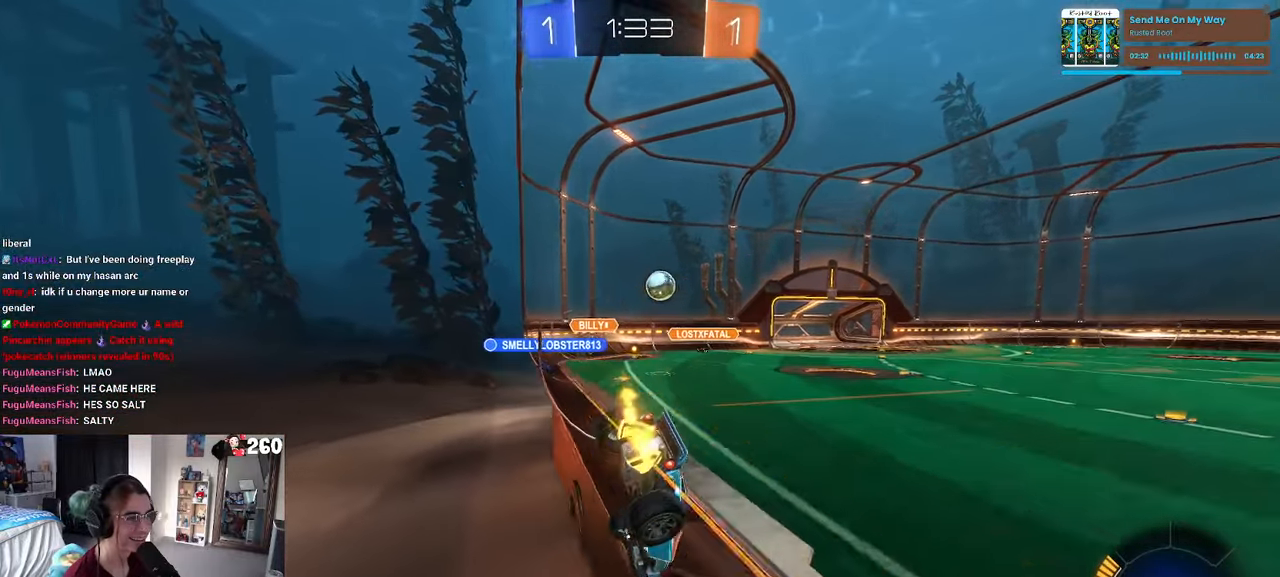
{"buttons": ["R1"], "left_stick": "right", "right_stick": "center"}
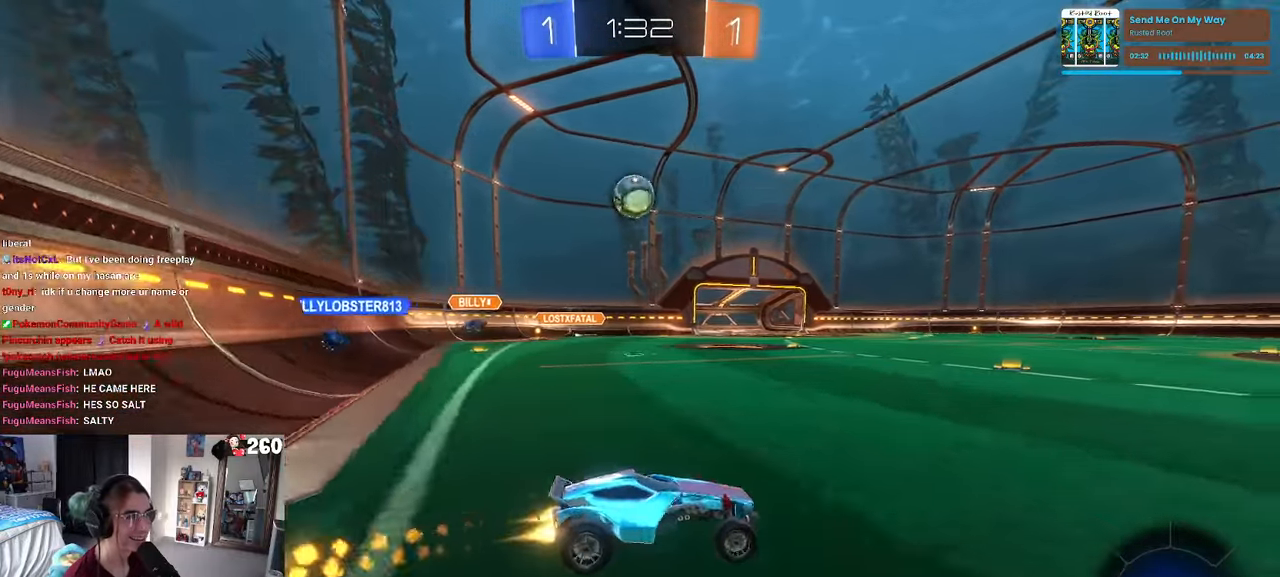
{"buttons": [], "left_stick": "center", "right_stick": "center", "events": [[150, "R1", "up"], [367, "left_stick", "center"]]}
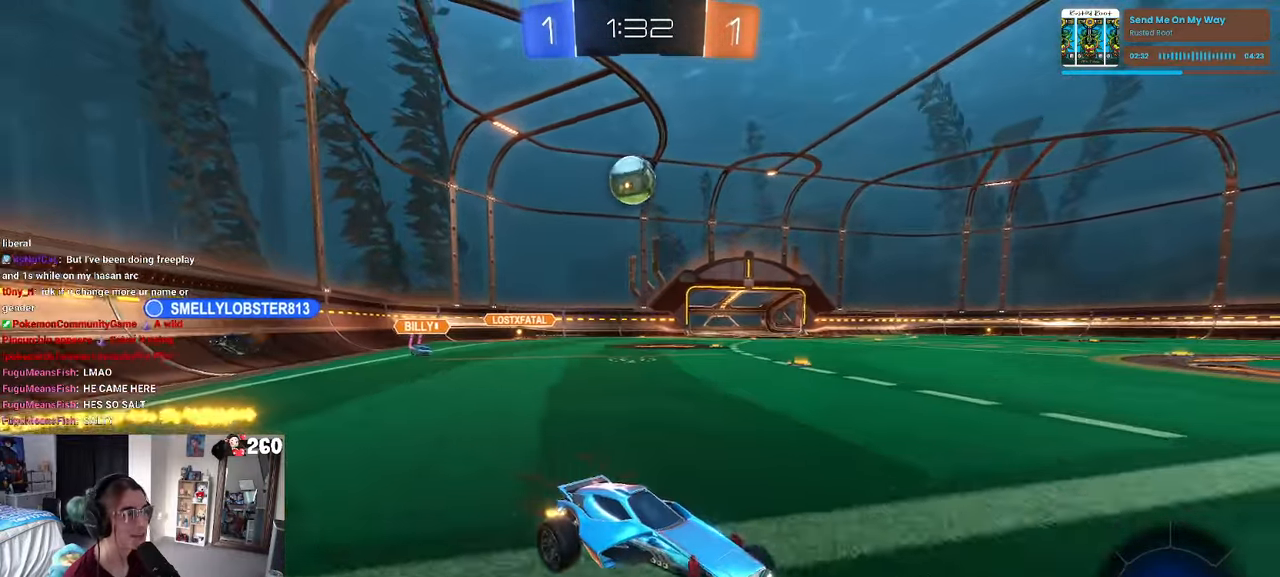
{"buttons": [], "left_stick": "left", "right_stick": "center", "events": [[84, "left_stick", "left"], [100, "SQUARE", "down"], [234, "SQUARE", "up"]]}
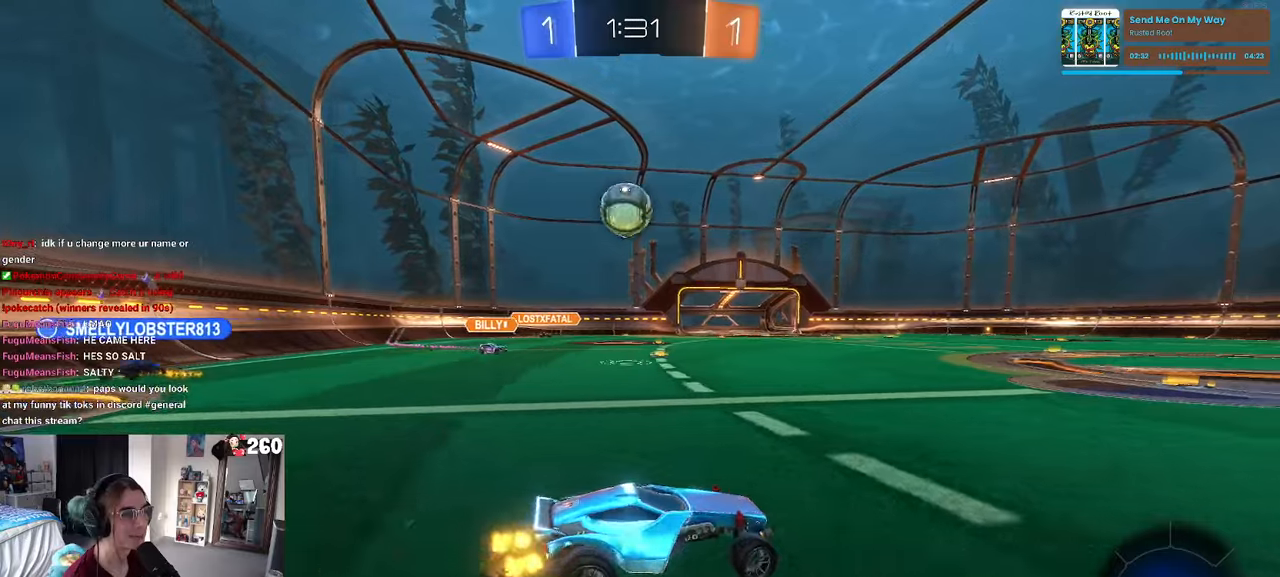
{"buttons": ["CROSS"], "left_stick": "down-left", "right_stick": "center", "events": [[333, "CROSS", "down"], [333, "left_stick", "down-left"]]}
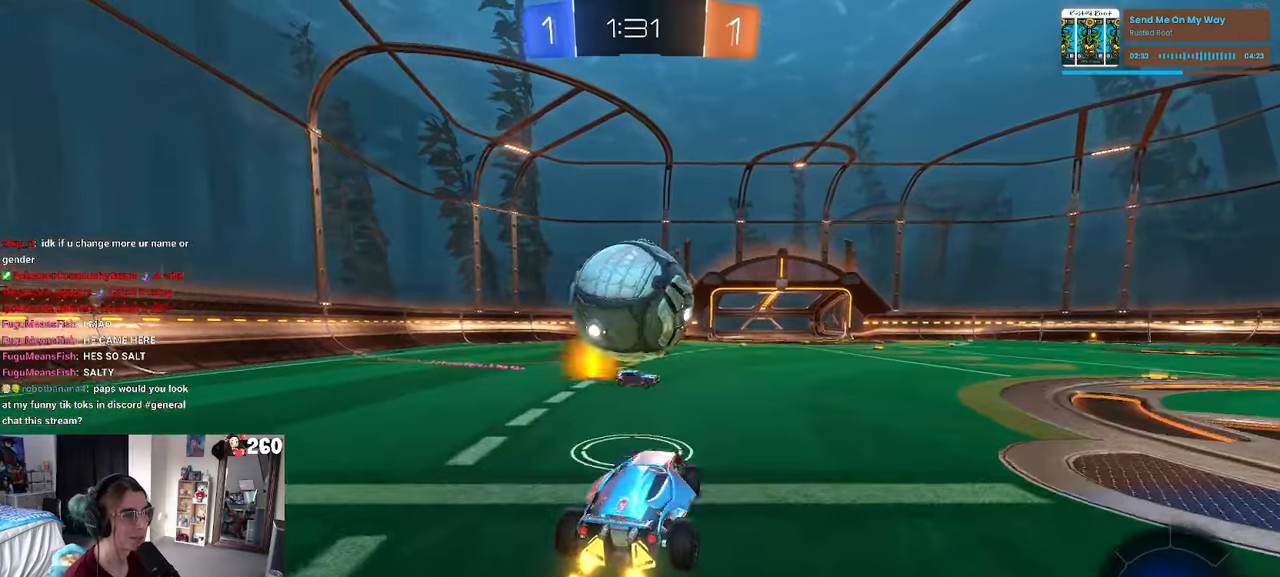
{"buttons": ["SQUARE", "R1"], "left_stick": "down", "right_stick": "center", "events": [[16, "CROSS", "up"], [50, "left_stick", "up-left"], [83, "R1", "down"], [100, "CROSS", "down"], [150, "SQUARE", "down"], [183, "CROSS", "up"], [250, "left_stick", "down"]]}
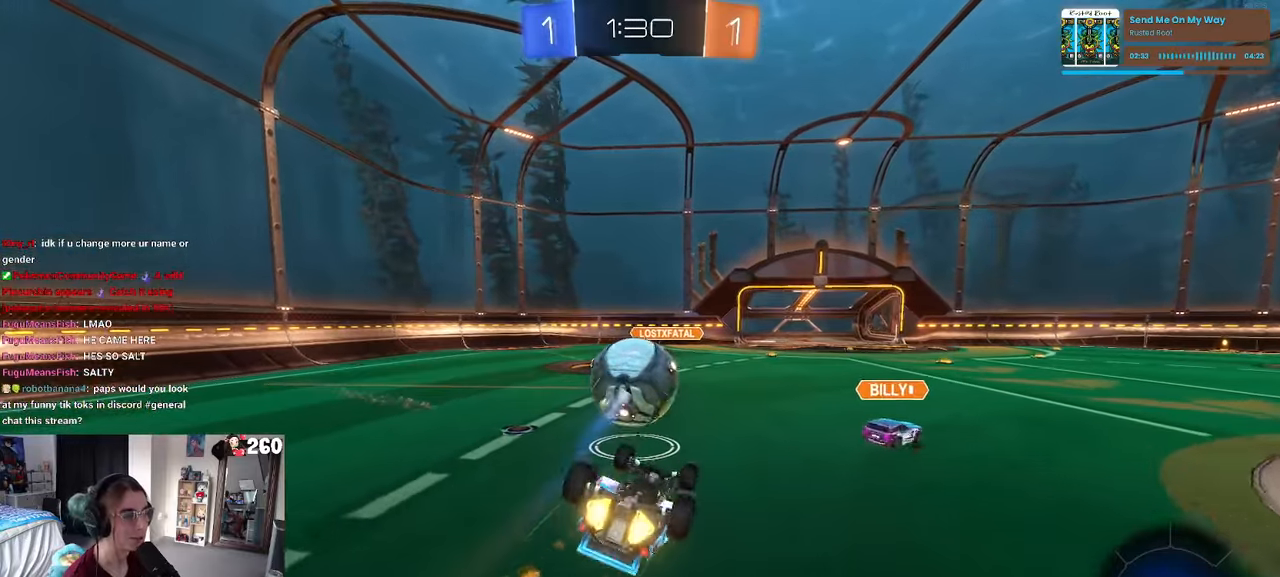
{"buttons": ["R1"], "left_stick": "center", "right_stick": "center", "events": [[83, "left_stick", "down-left"], [366, "SQUARE", "up"], [466, "left_stick", "center"]]}
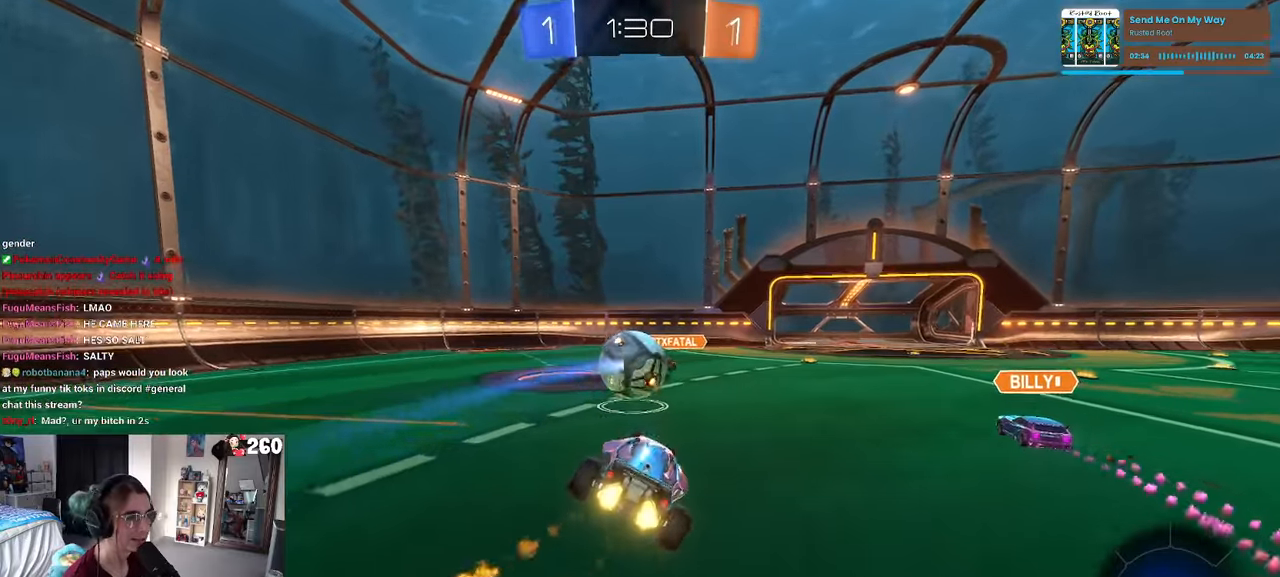
{"buttons": ["R1"], "left_stick": "center", "right_stick": "center", "events": [[250, "left_stick", "left"], [450, "left_stick", "center"]]}
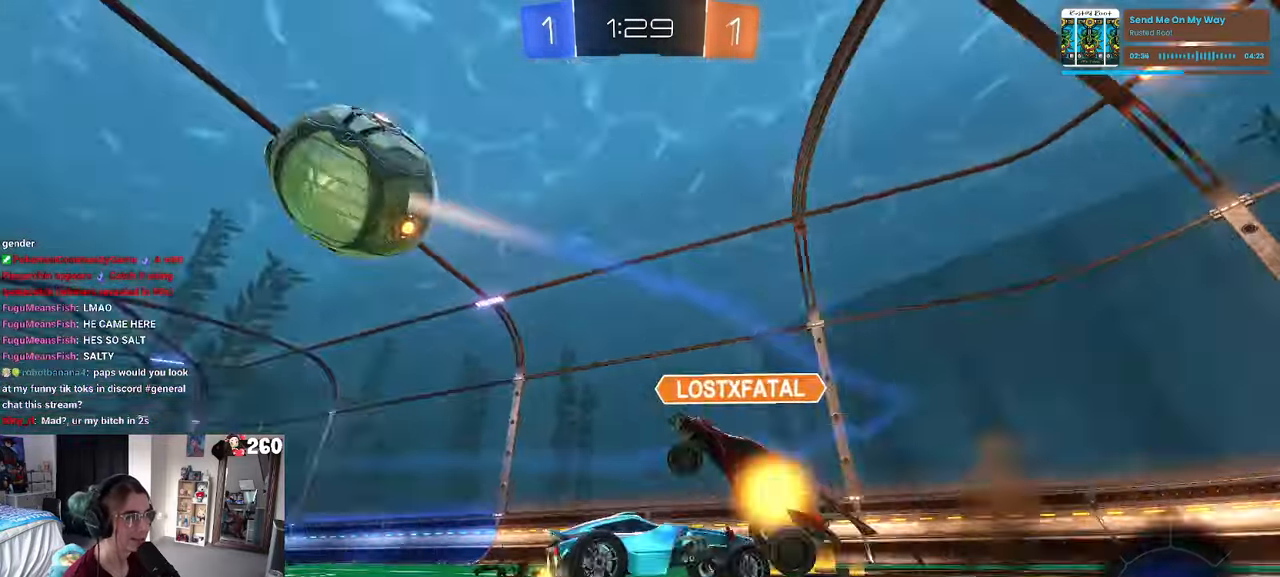
{"buttons": [], "left_stick": "left", "right_stick": "center", "events": [[16, "left_stick", "right"], [150, "left_stick", "center"], [350, "R1", "up"], [433, "left_stick", "left"]]}
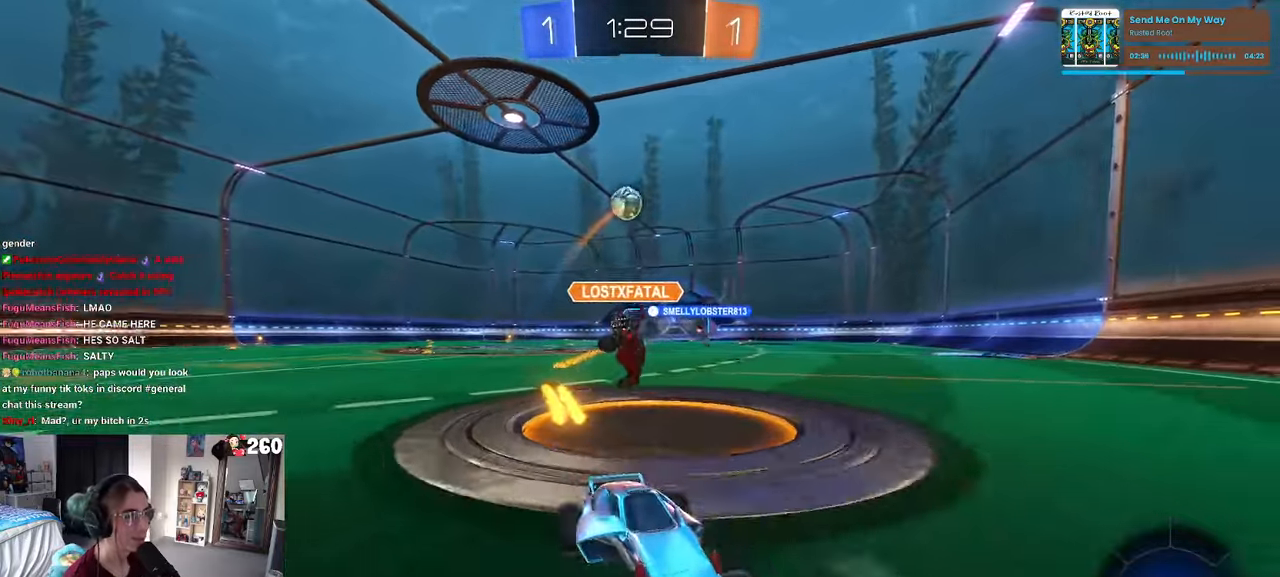
{"buttons": [], "left_stick": "left", "right_stick": "center", "events": []}
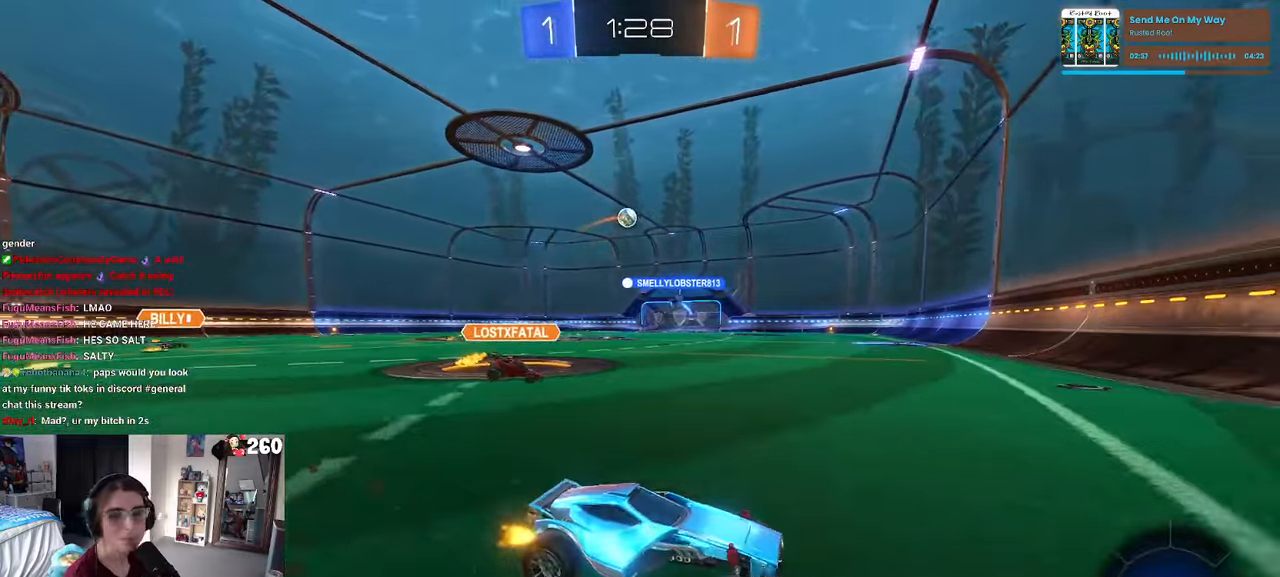
{"buttons": [], "left_stick": "left", "right_stick": "center", "events": []}
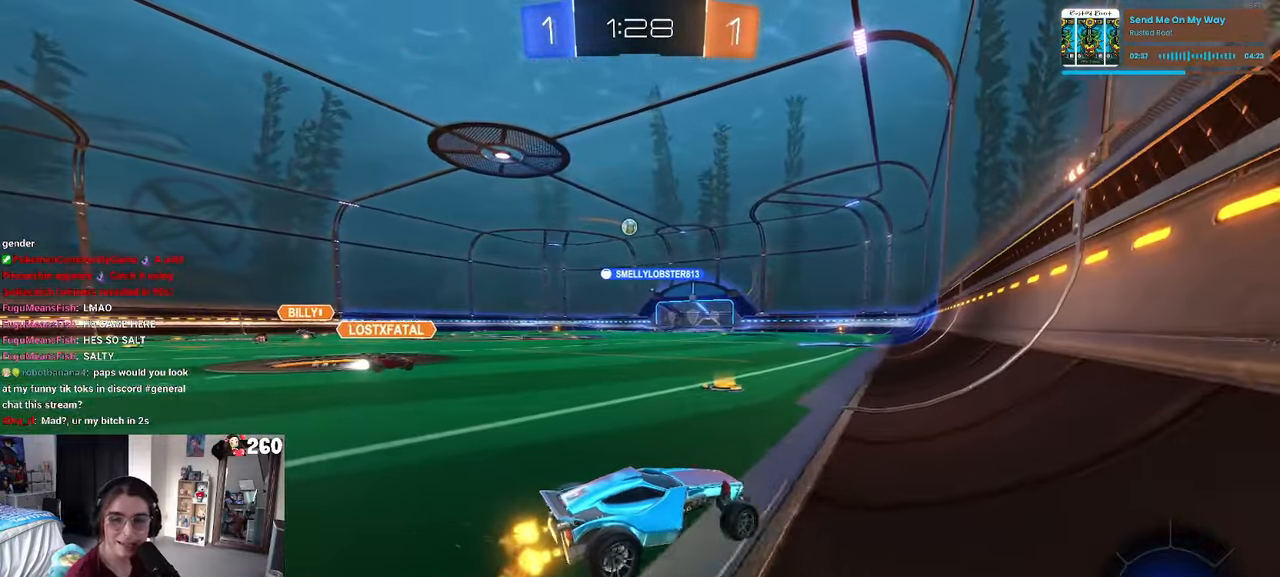
{"buttons": ["SQUARE", "R1"], "left_stick": "down-left", "right_stick": "center", "events": [[66, "R1", "down"], [100, "CROSS", "down"], [116, "left_stick", "up-left"], [183, "CROSS", "up"], [216, "CROSS", "down"], [300, "SQUARE", "down"], [300, "left_stick", "down-left"], [333, "CROSS", "up"]]}
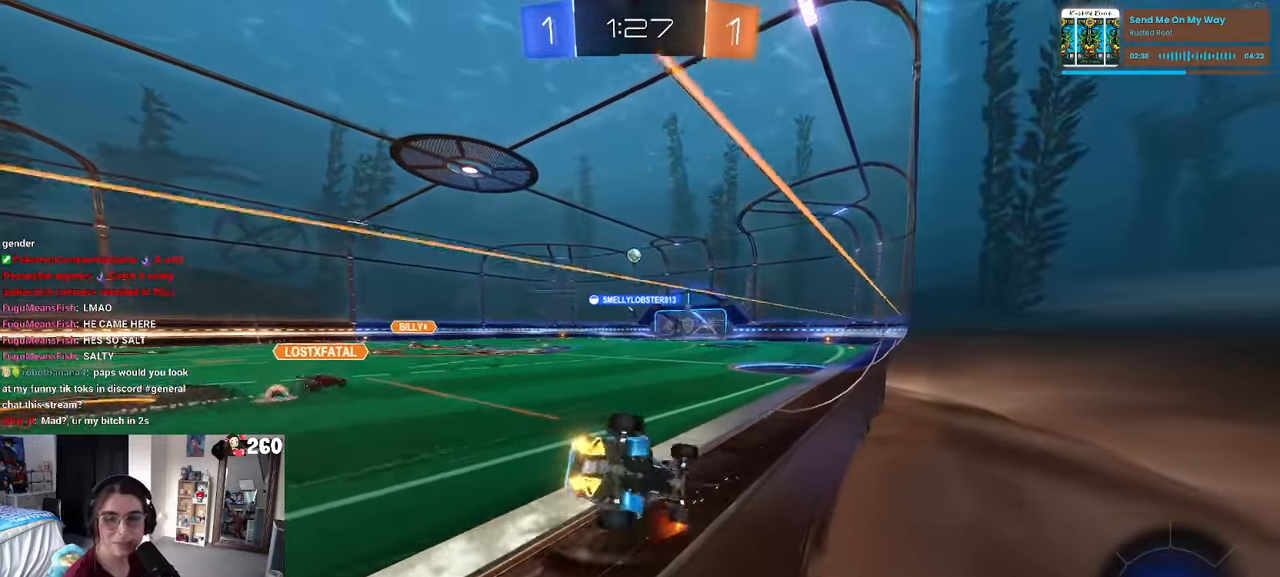
{"buttons": ["SQUARE"], "left_stick": "down-left", "right_stick": "center", "events": [[33, "R1", "up"]]}
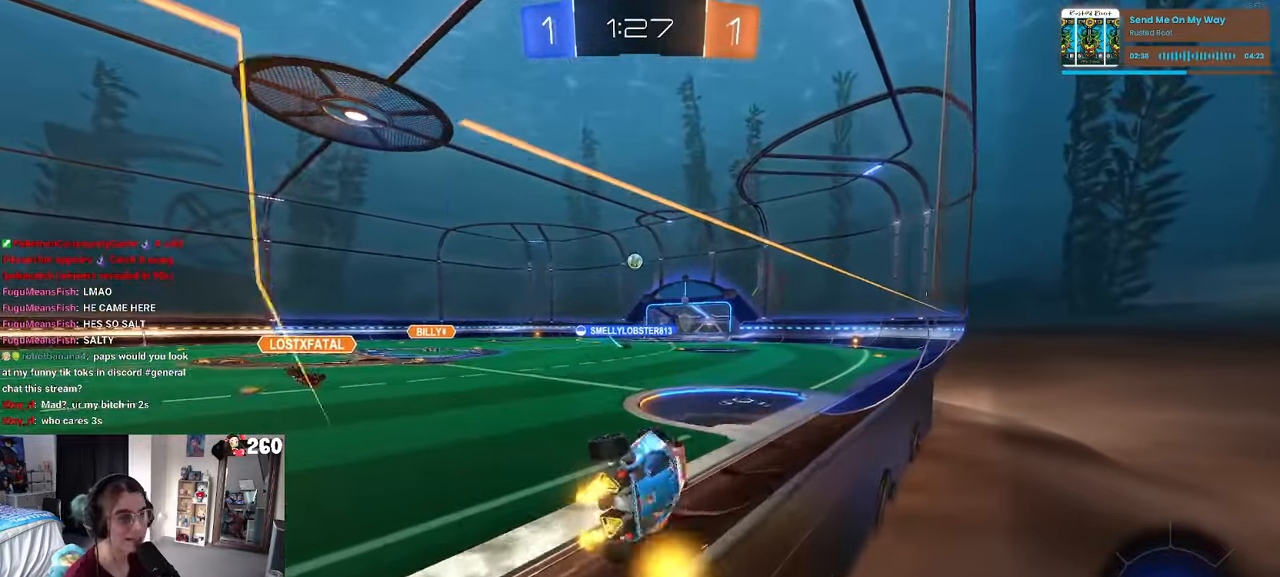
{"buttons": [], "left_stick": "center", "right_stick": "center", "events": [[116, "SQUARE", "up"], [166, "left_stick", "down"], [350, "left_stick", "center"]]}
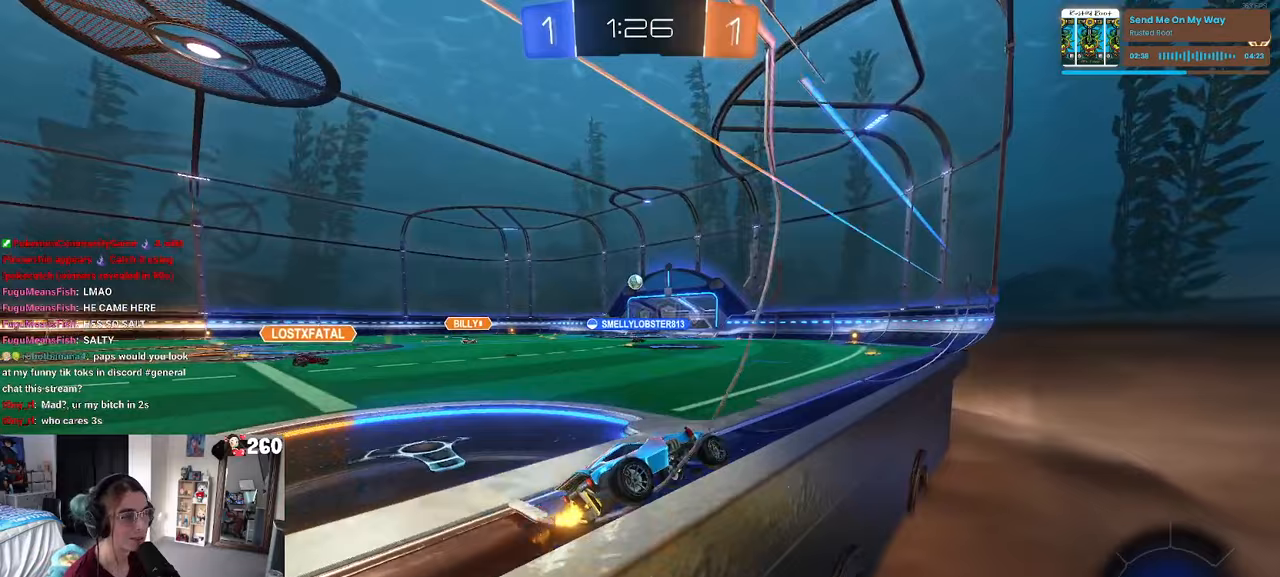
{"buttons": [], "left_stick": "left", "right_stick": "center", "events": [[317, "left_stick", "left"]]}
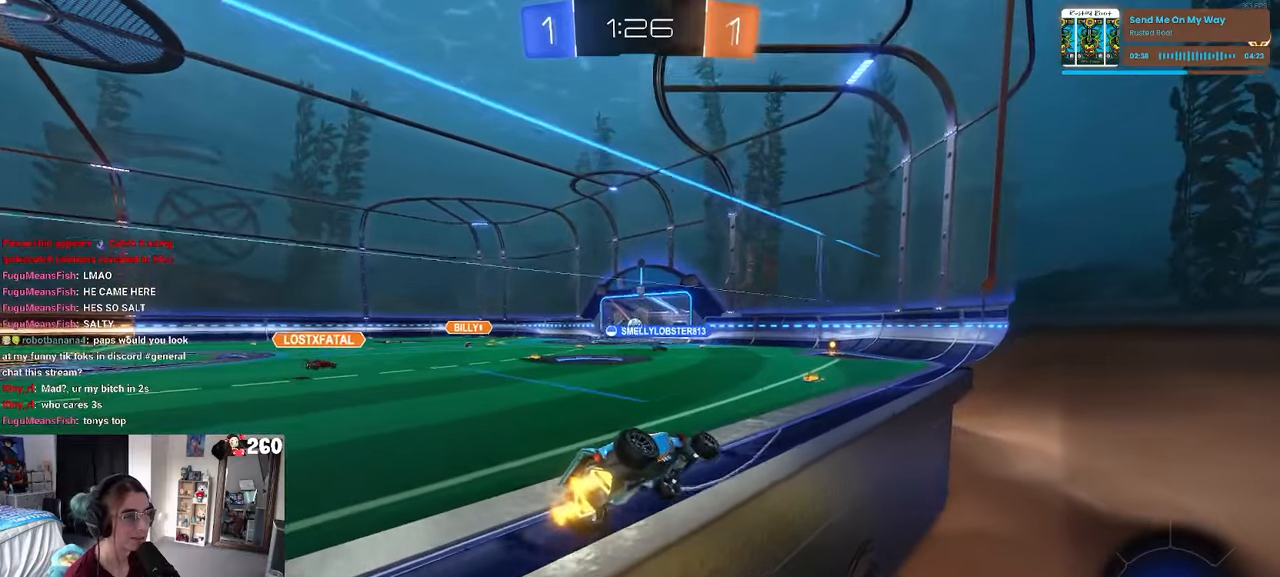
{"buttons": ["L2"], "left_stick": "center", "right_stick": "center", "events": [[67, "left_stick", "center"], [467, "L2", "down"]]}
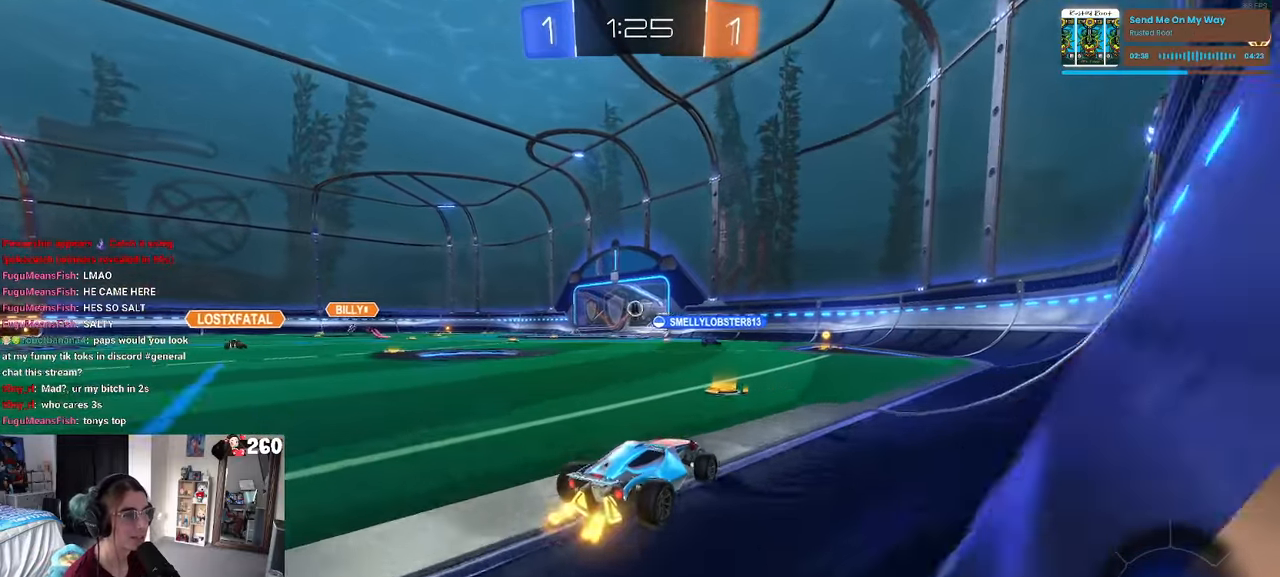
{"buttons": ["R3"], "left_stick": "center", "right_stick": "center", "events": [[283, "R3", "down"], [333, "L2", "up"]]}
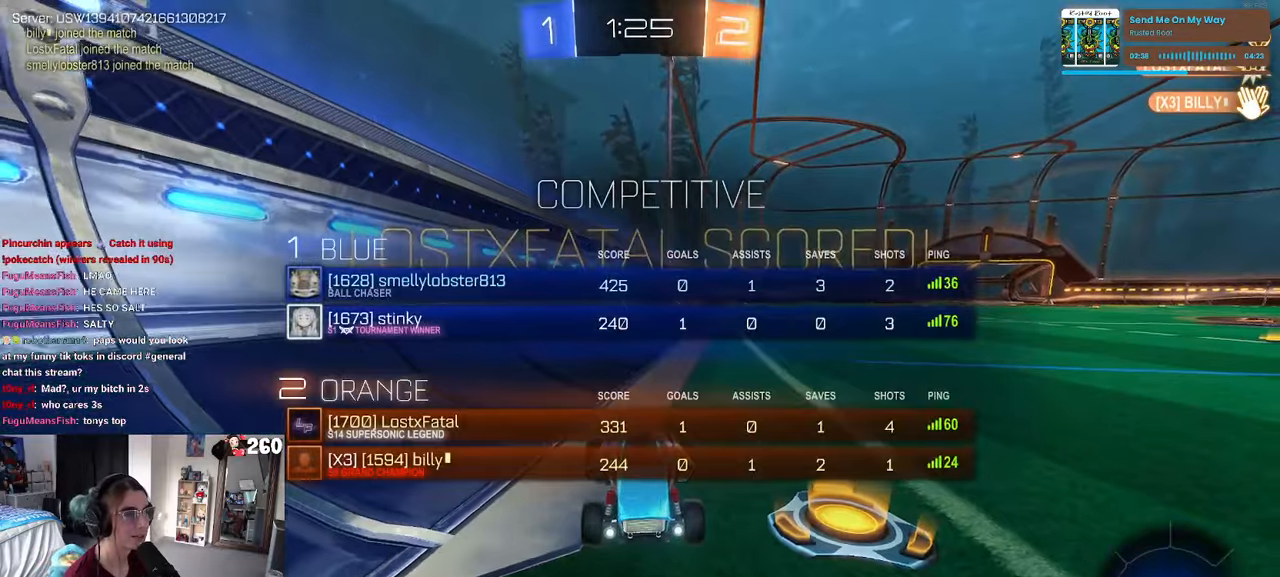
{"buttons": ["R3"], "left_stick": "center", "right_stick": "center", "events": []}
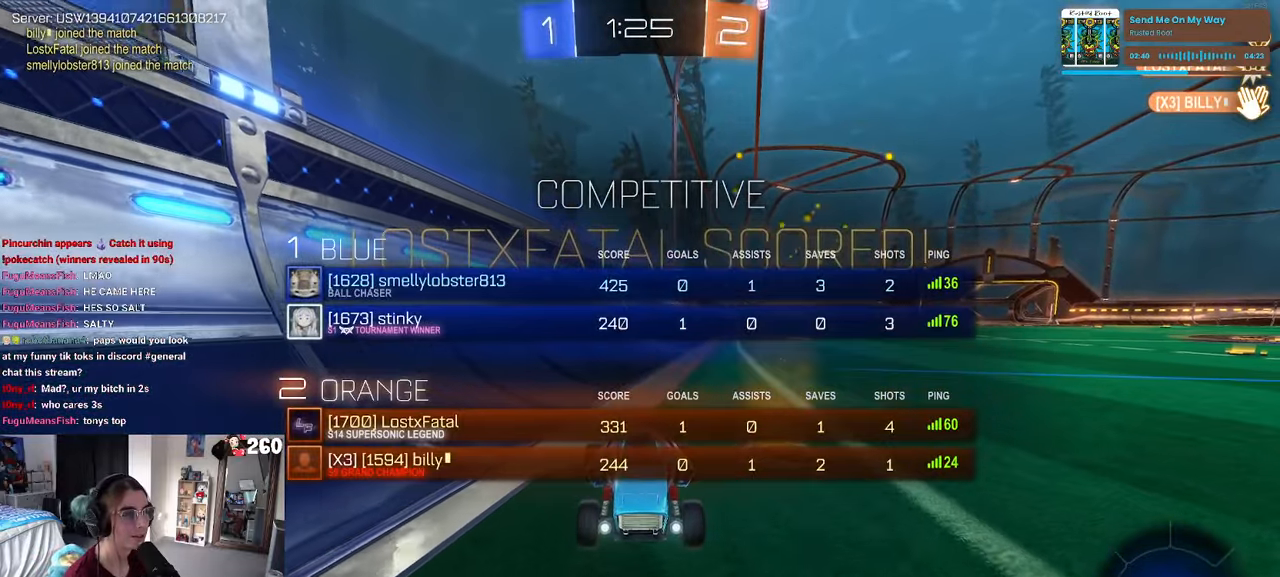
{"buttons": [], "left_stick": "center", "right_stick": "center", "events": [[367, "R3", "up"]]}
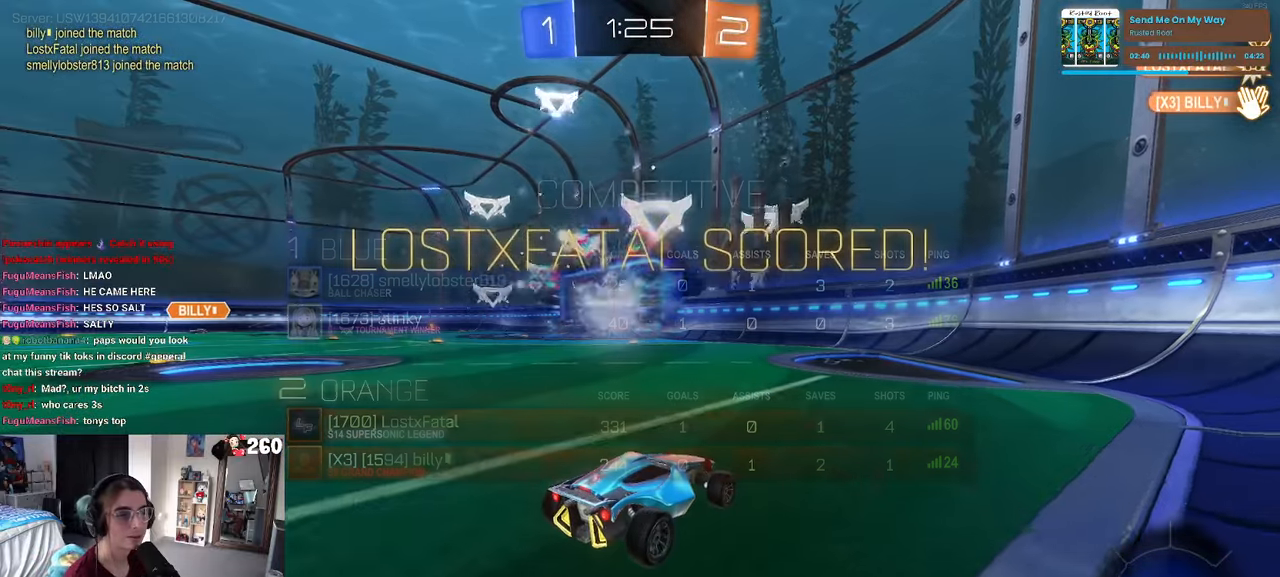
{"buttons": ["R3"], "left_stick": "center", "right_stick": "center", "events": [[483, "R3", "down"]]}
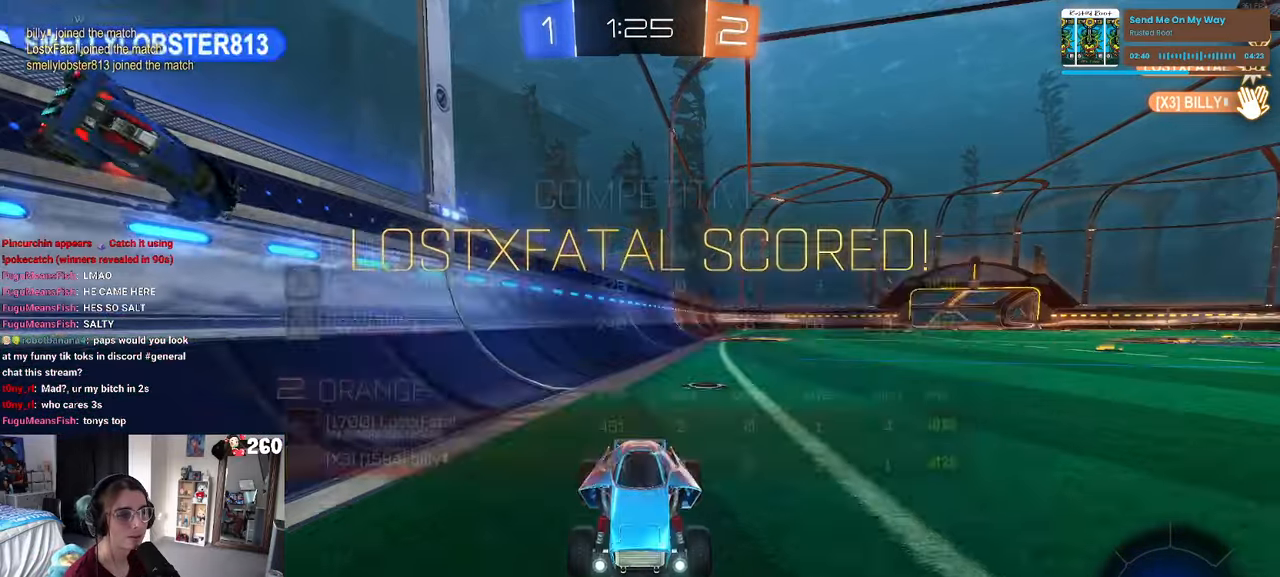
{"buttons": [], "left_stick": "center", "right_stick": "center", "events": [[233, "R3", "up"]]}